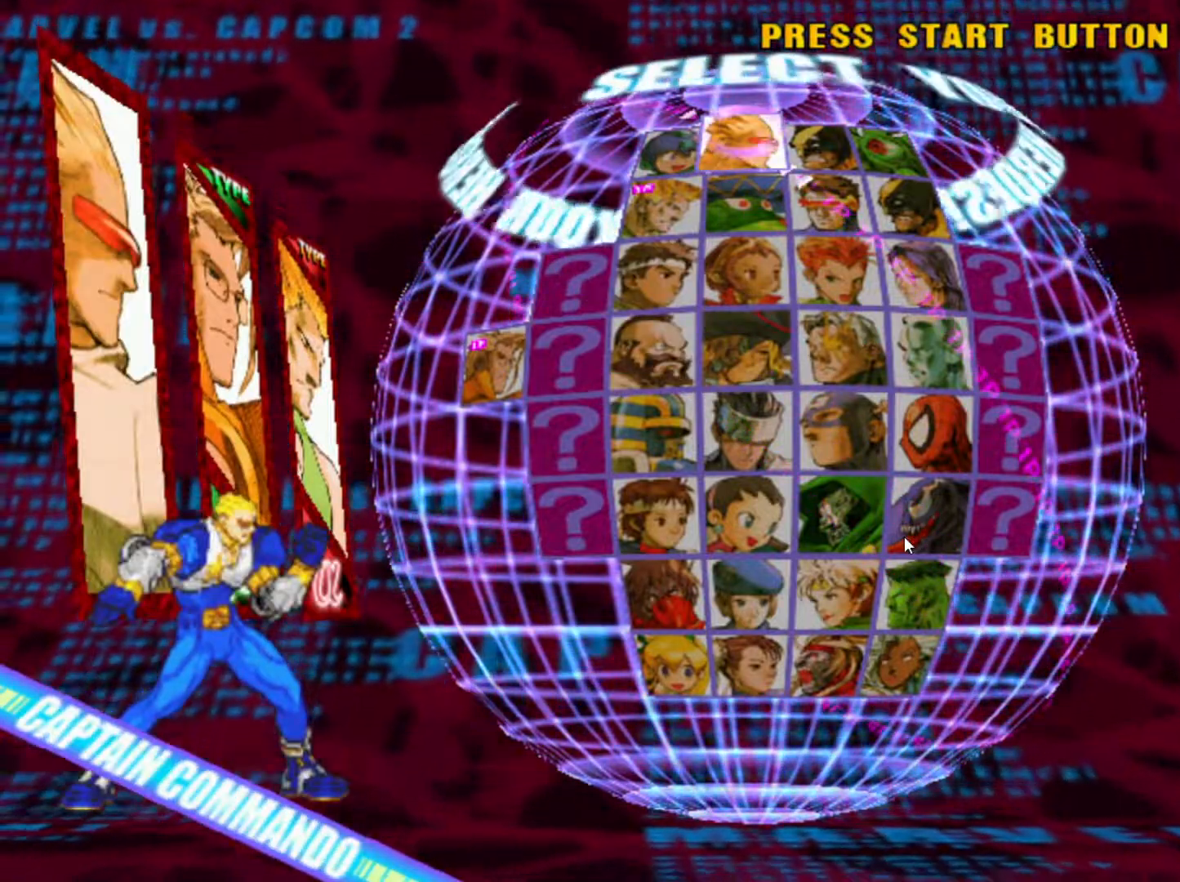
Gameplay with a controller (arcade stick); each line is a JSON object with the inputs held at the frame after it. "events" lists button and stick changes between this image and that frame as [ms after this image, input, new state], when the widget could be followed in between. Not read: L3 R3.
{"buttons": [], "left_stick": "center", "events": []}
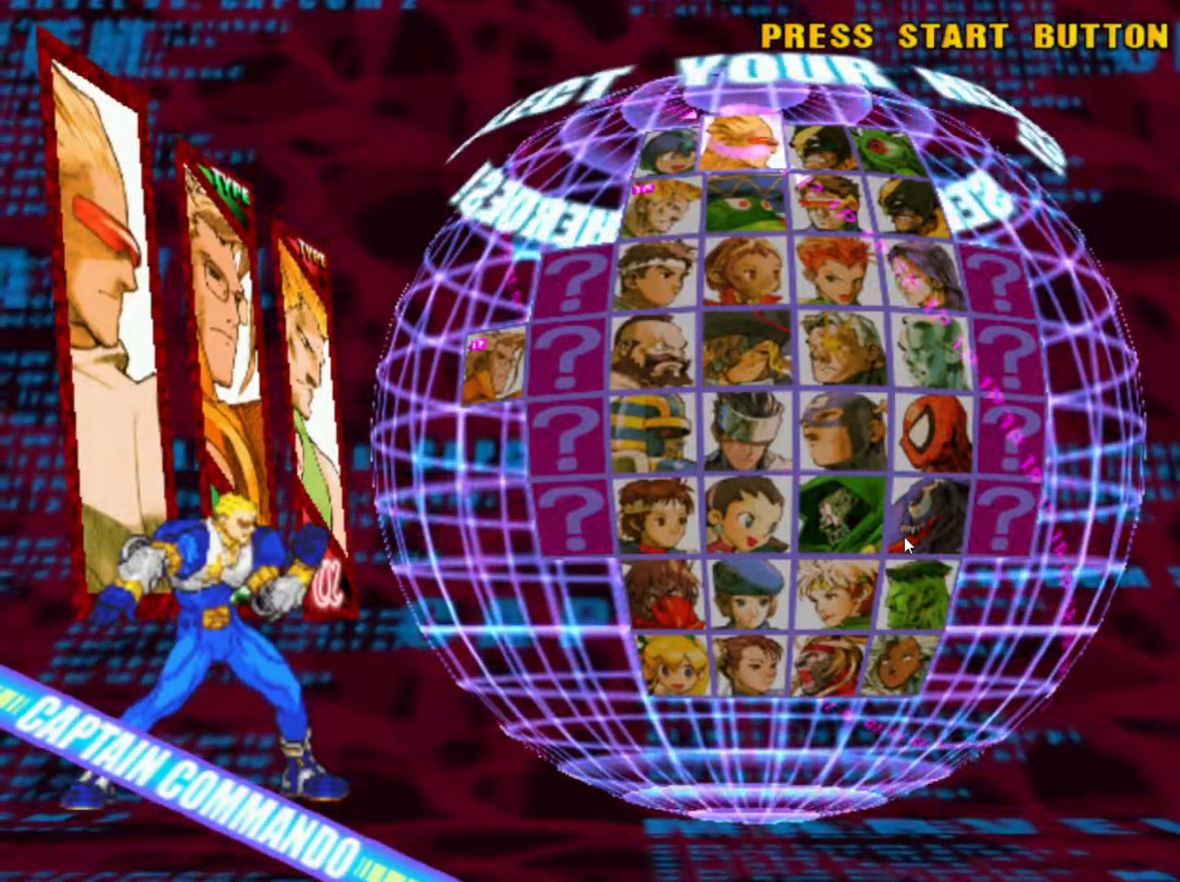
{"buttons": [], "left_stick": "center", "events": []}
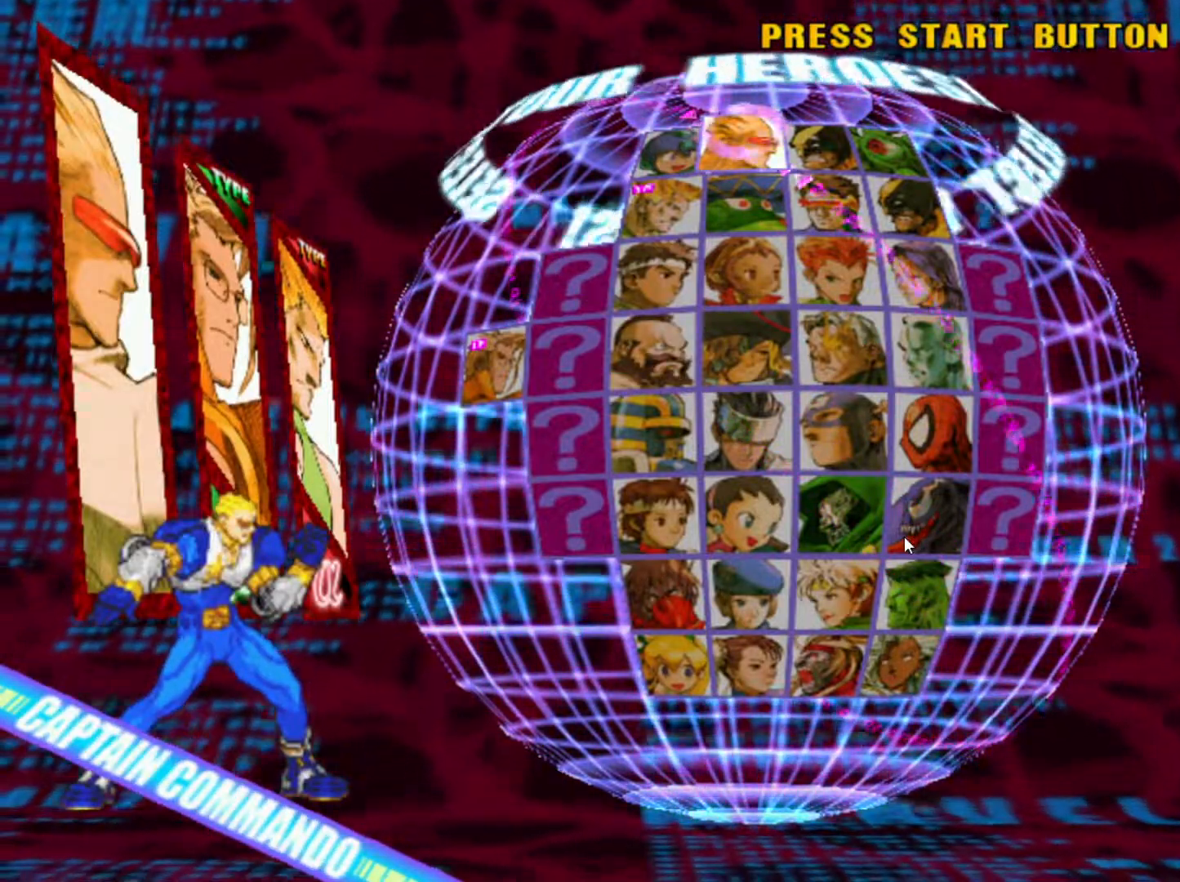
{"buttons": [], "left_stick": "center", "events": []}
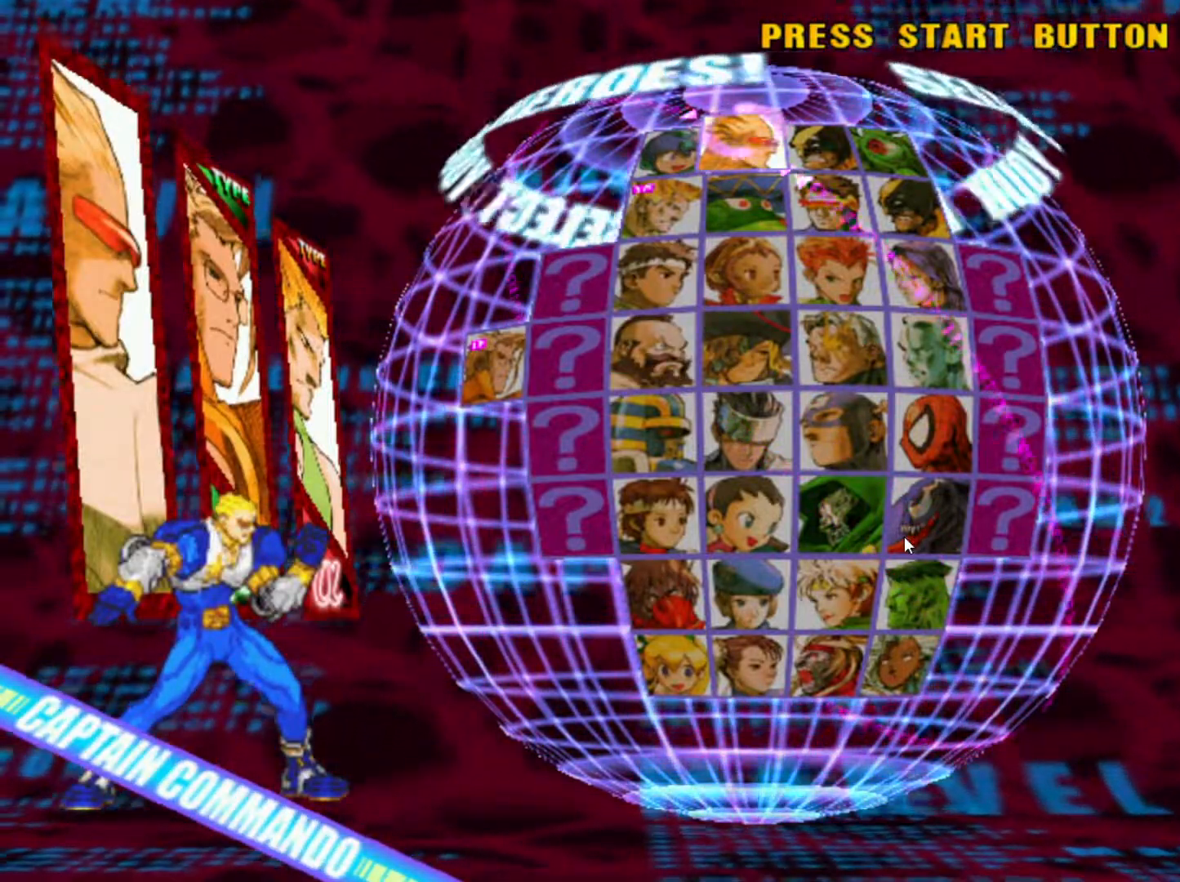
{"buttons": [], "left_stick": "center", "events": [[317, "CROSS", "down"], [400, "CROSS", "up"]]}
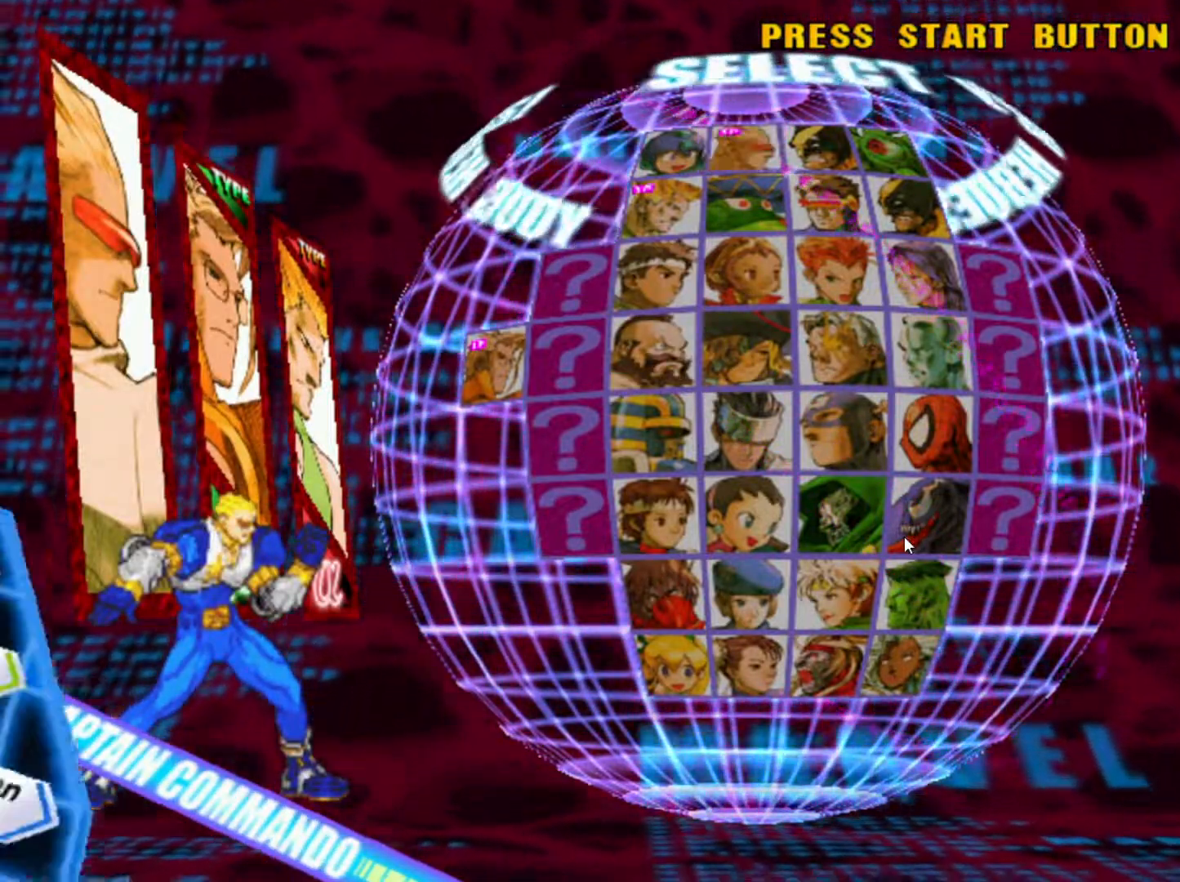
{"buttons": [], "left_stick": "center", "events": []}
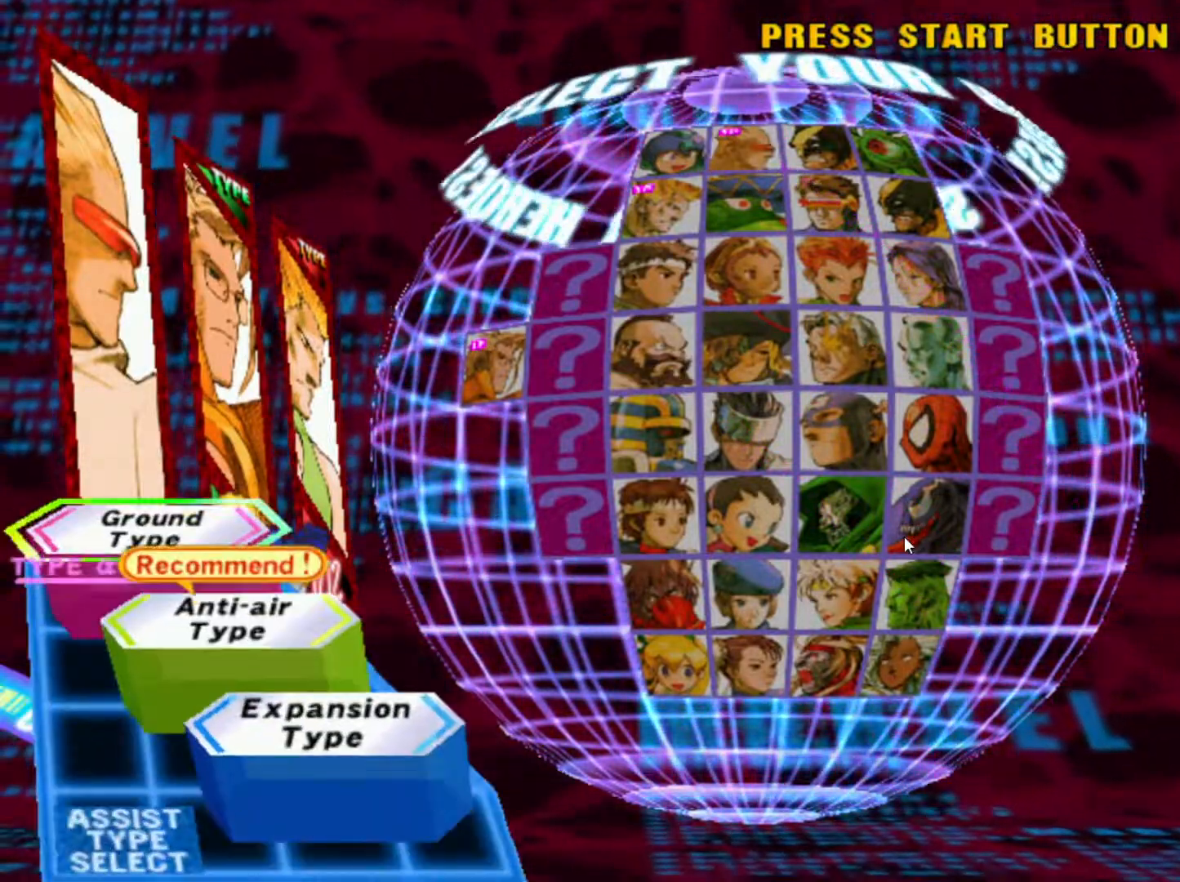
{"buttons": [], "left_stick": "center", "events": [[83, "left_stick", "down"], [233, "left_stick", "center"]]}
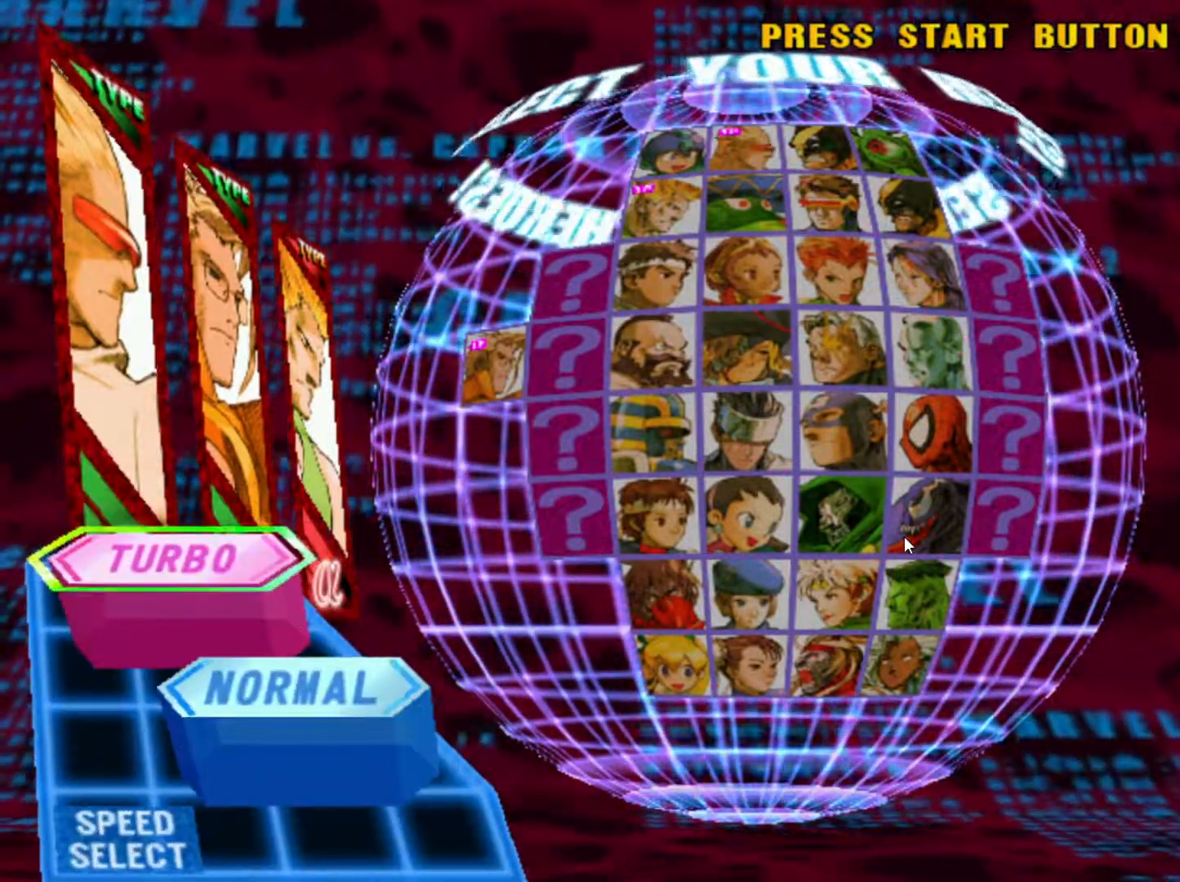
{"buttons": [], "left_stick": "center", "events": []}
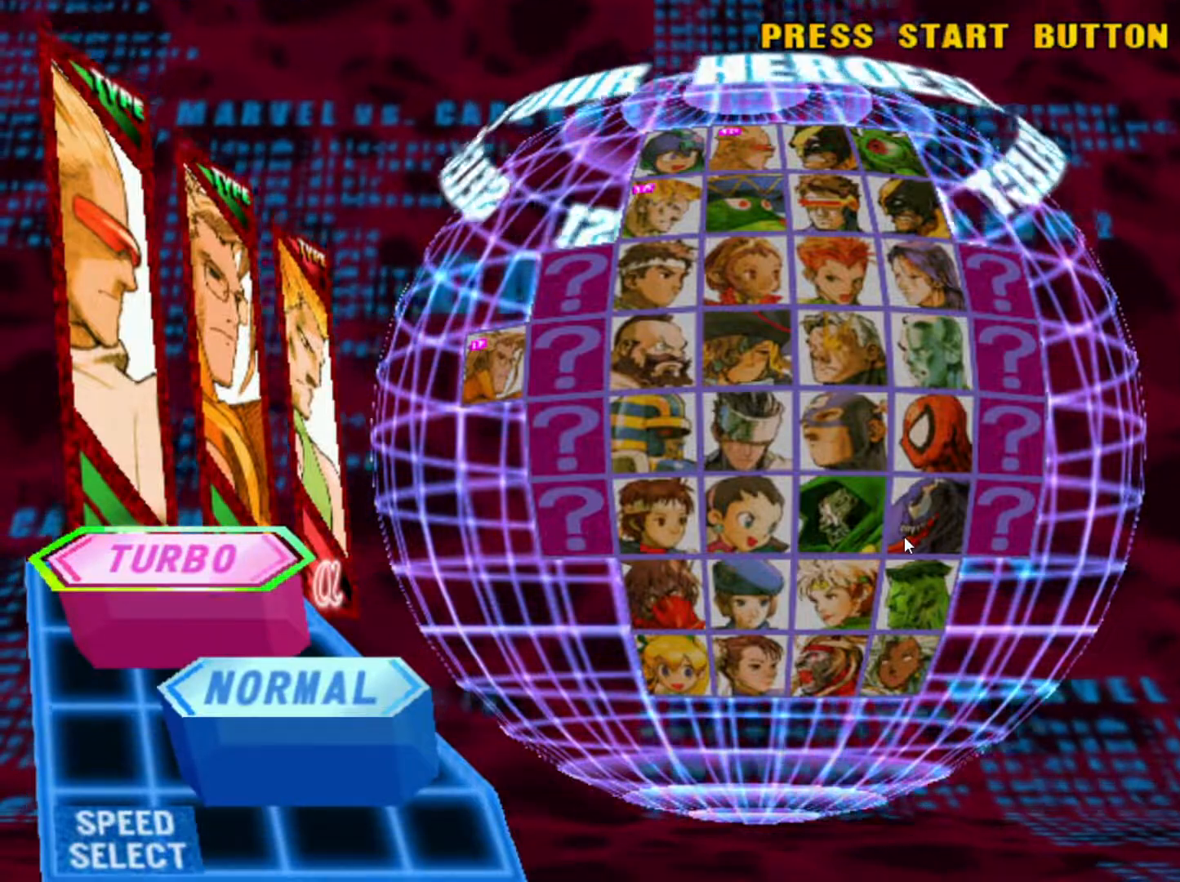
{"buttons": [], "left_stick": "center", "events": [[50, "CROSS", "down"], [133, "CROSS", "up"], [283, "CROSS", "down"], [350, "CROSS", "up"]]}
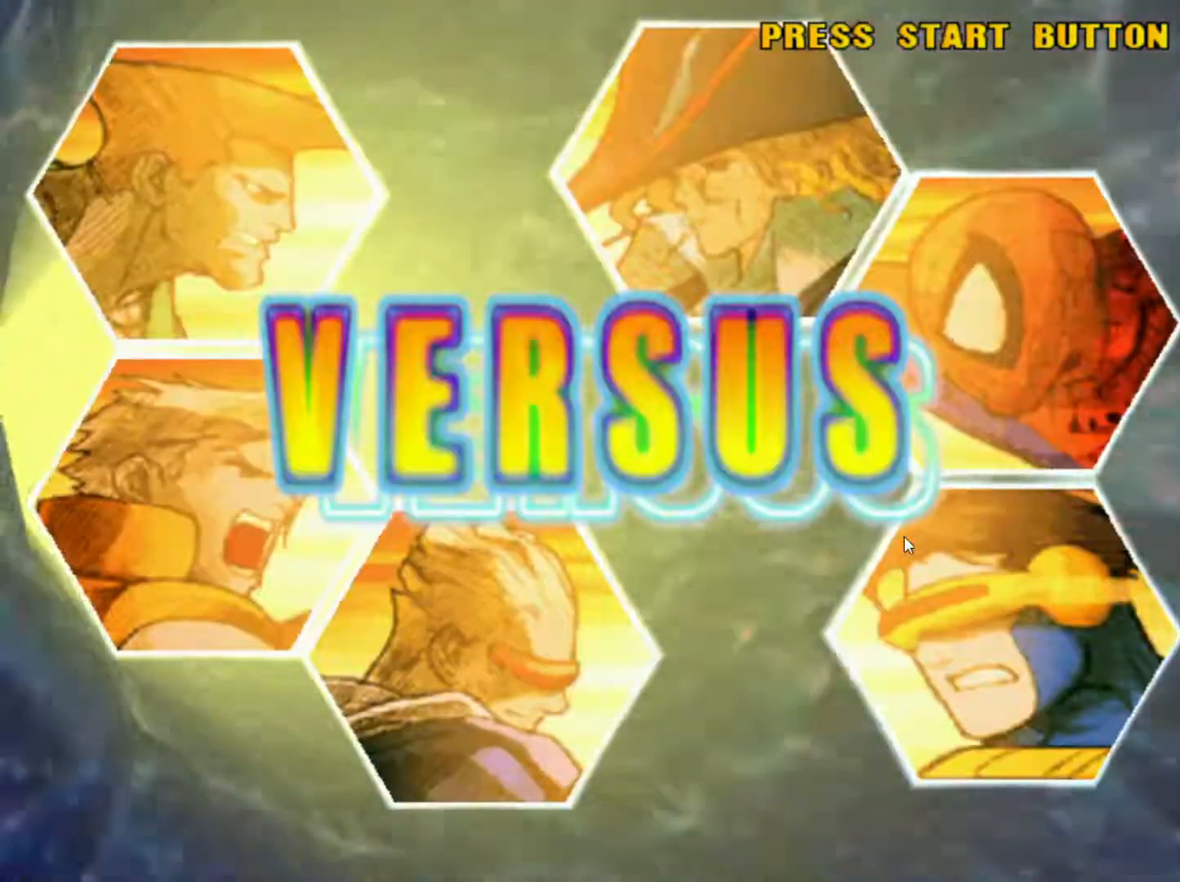
{"buttons": [], "left_stick": "center", "events": []}
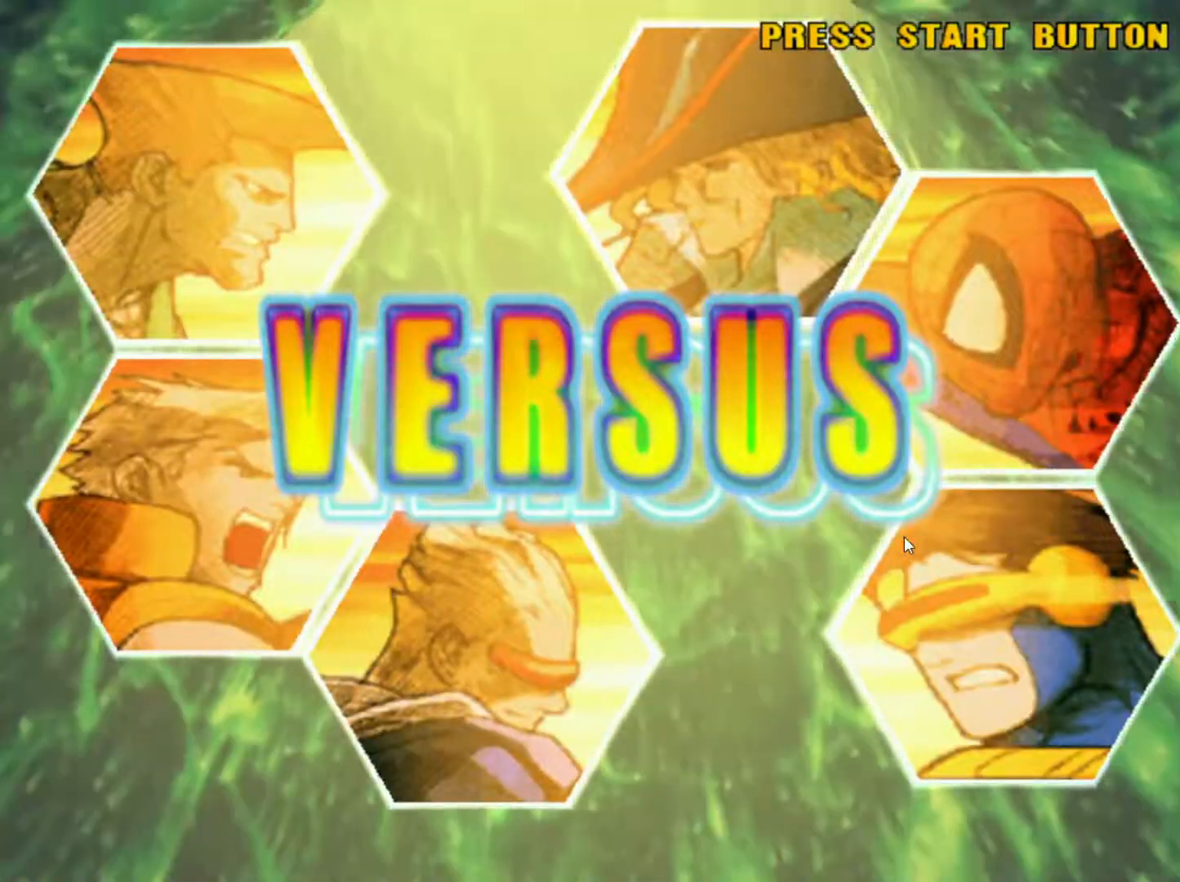
{"buttons": [], "left_stick": "center", "events": []}
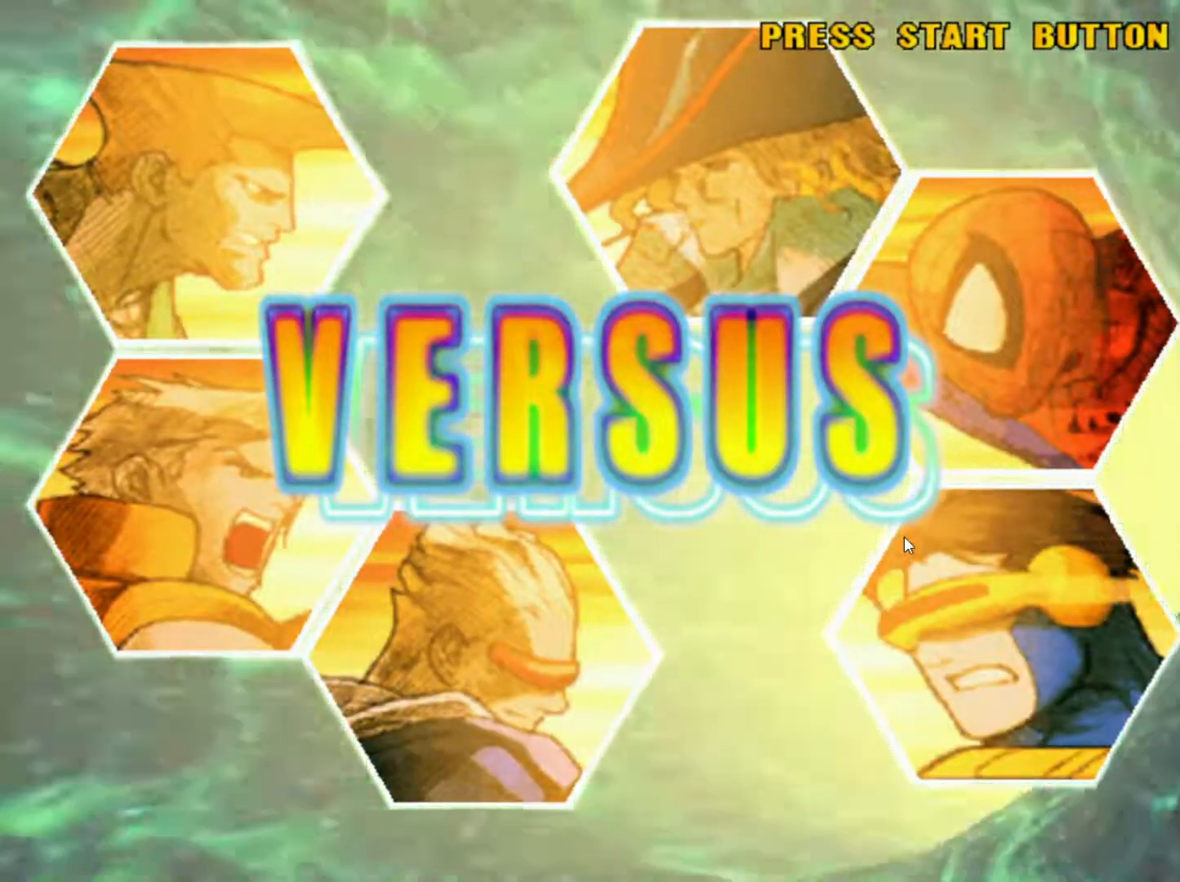
{"buttons": ["TRIANGLE"], "left_stick": "center", "events": [[300, "TRIANGLE", "down"]]}
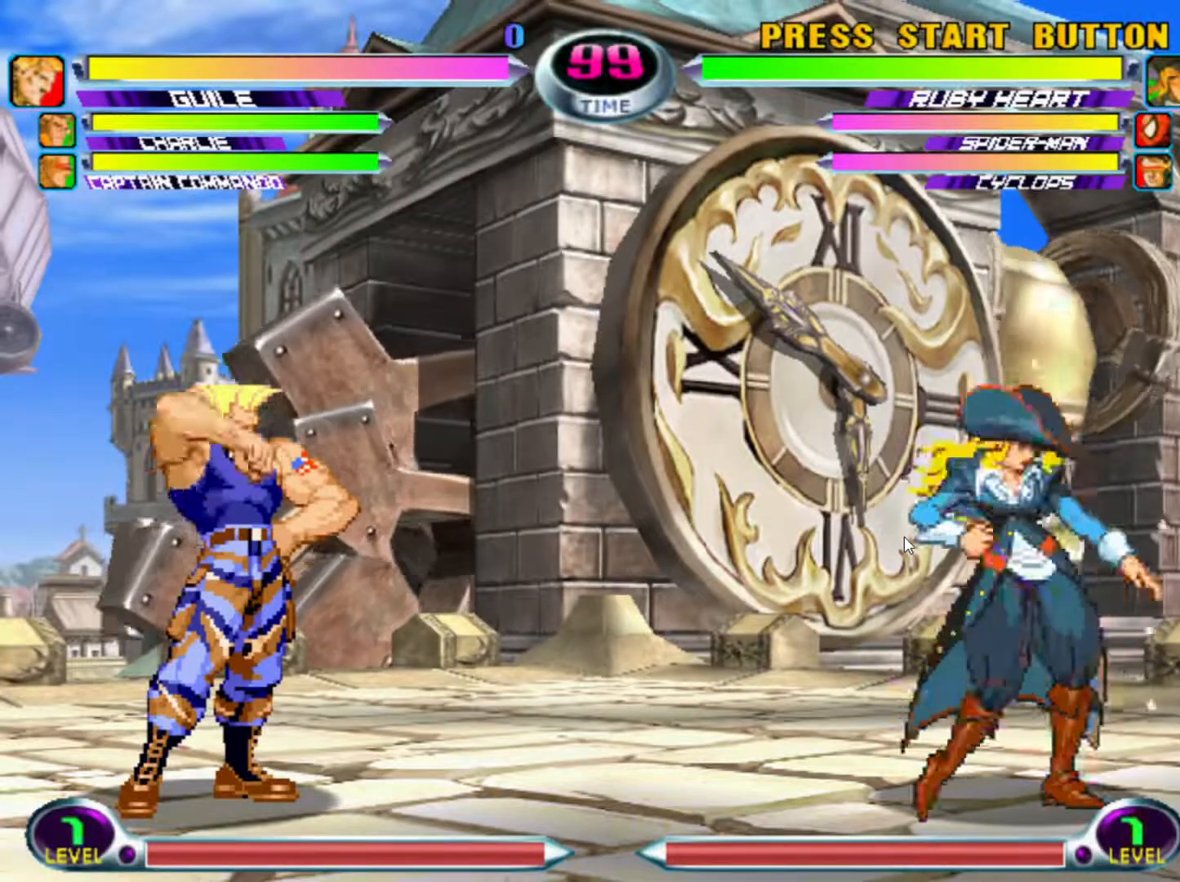
{"buttons": ["TRIANGLE"], "left_stick": "down-right", "events": [[433, "left_stick", "down-right"]]}
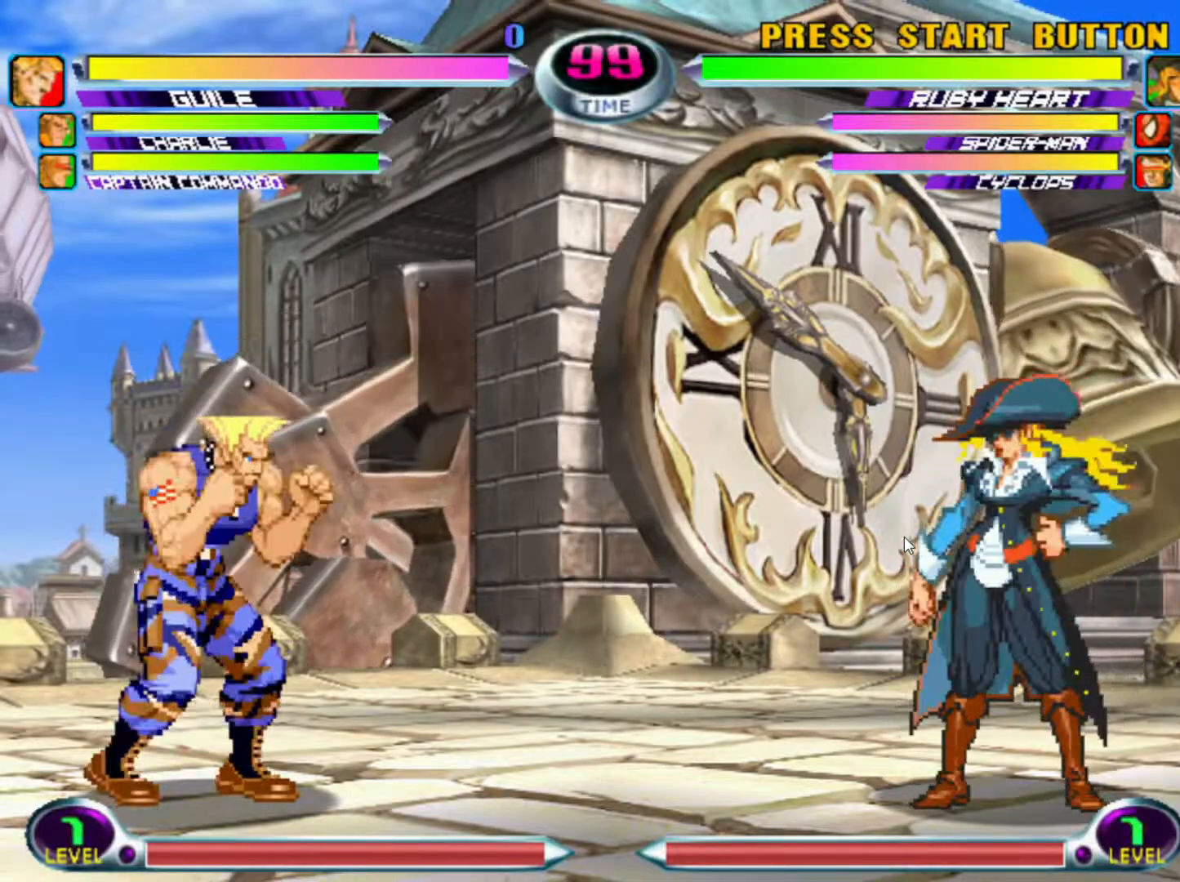
{"buttons": [], "left_stick": "center", "events": [[167, "CROSS", "down"], [283, "TRIANGLE", "up"], [283, "left_stick", "center"], [333, "CROSS", "up"], [450, "R1", "down"], [467, "R1", "up"]]}
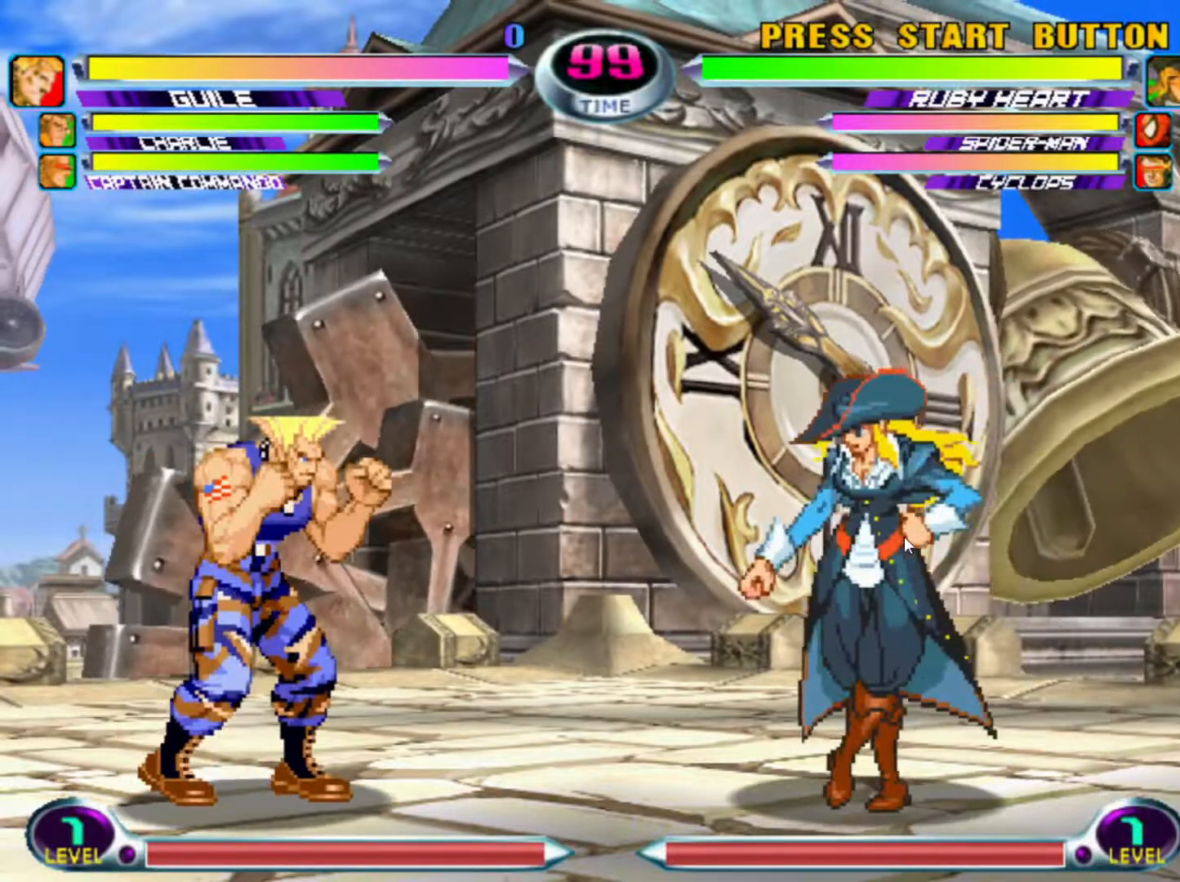
{"buttons": [], "left_stick": "right", "events": [[167, "R2", "down"], [267, "R2", "up"], [450, "left_stick", "right"]]}
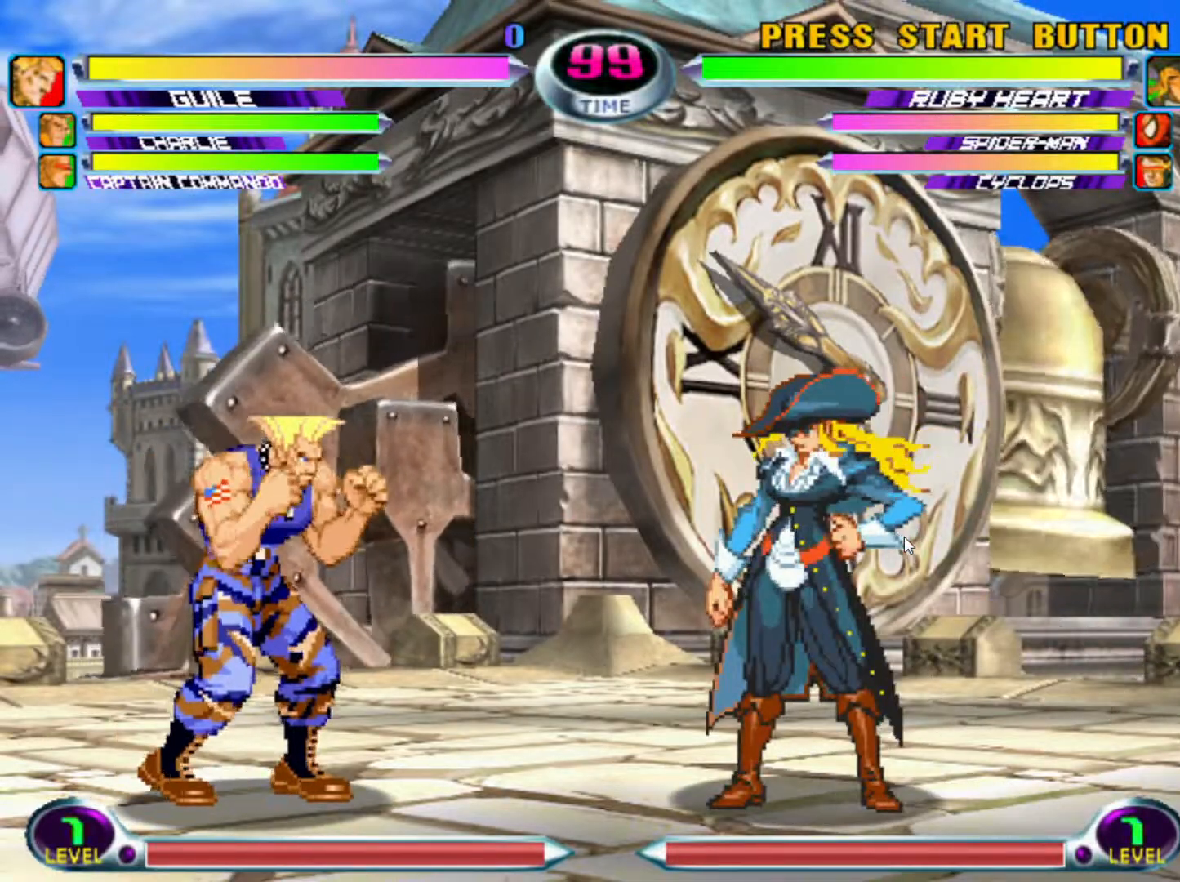
{"buttons": [], "left_stick": "right", "events": []}
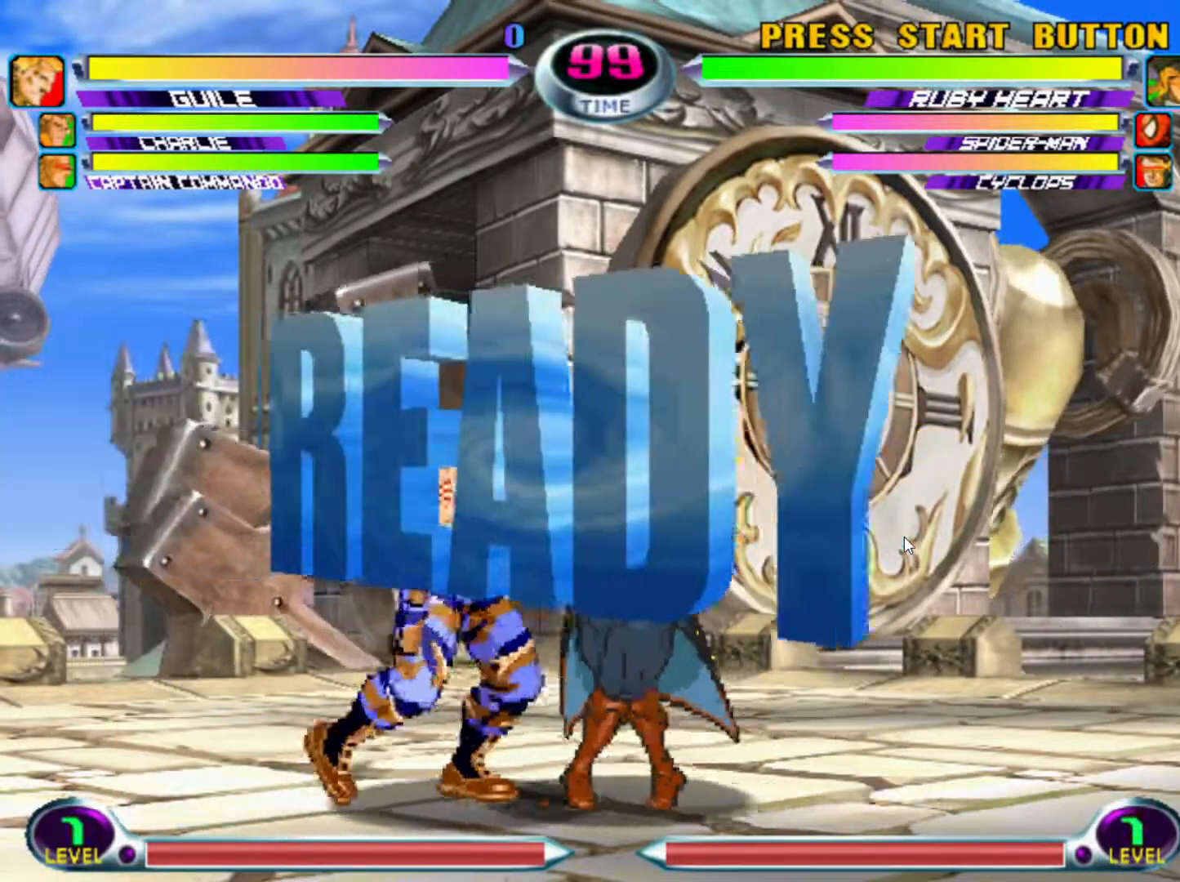
{"buttons": ["SQUARE"], "left_stick": "down-right", "events": [[283, "SQUARE", "down"], [333, "SQUARE", "up"], [450, "SQUARE", "down"], [483, "left_stick", "down-right"]]}
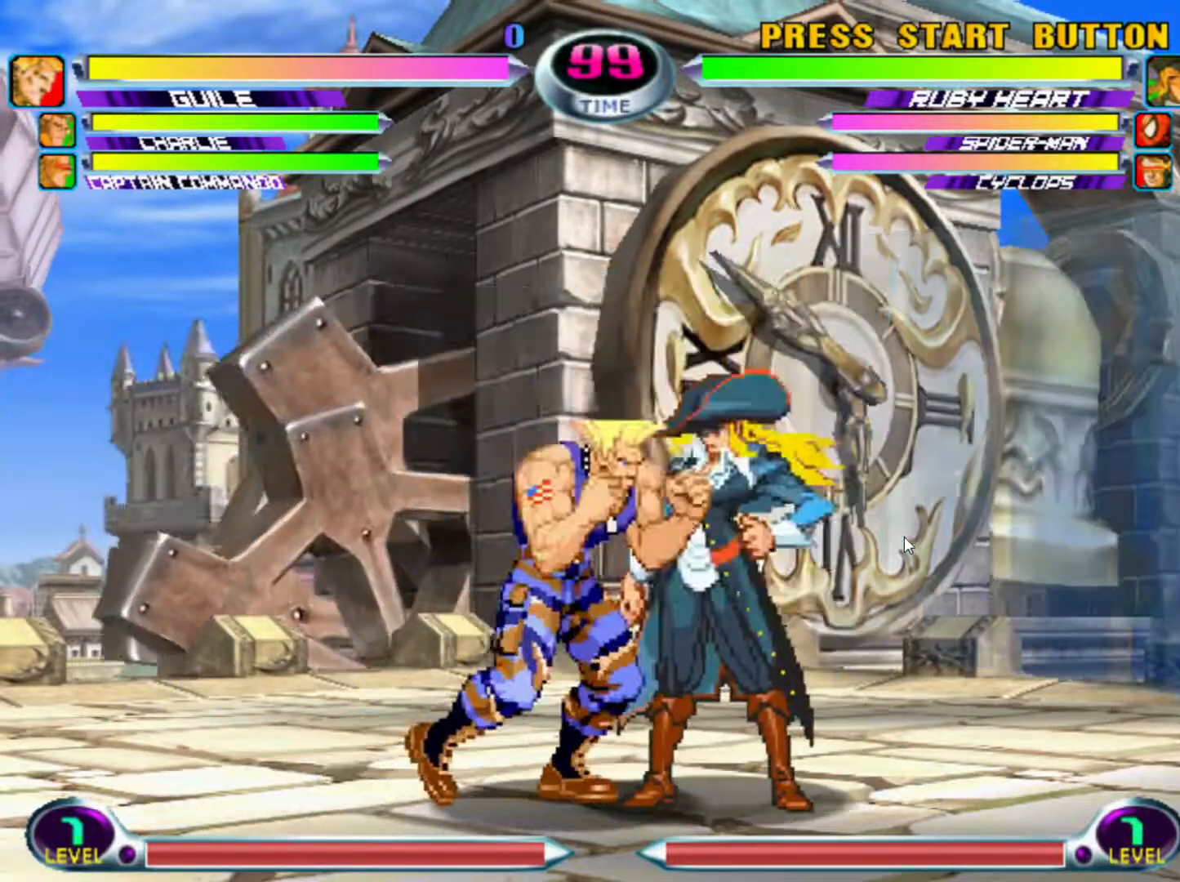
{"buttons": [], "left_stick": "center", "events": [[50, "SQUARE", "up"], [400, "left_stick", "center"]]}
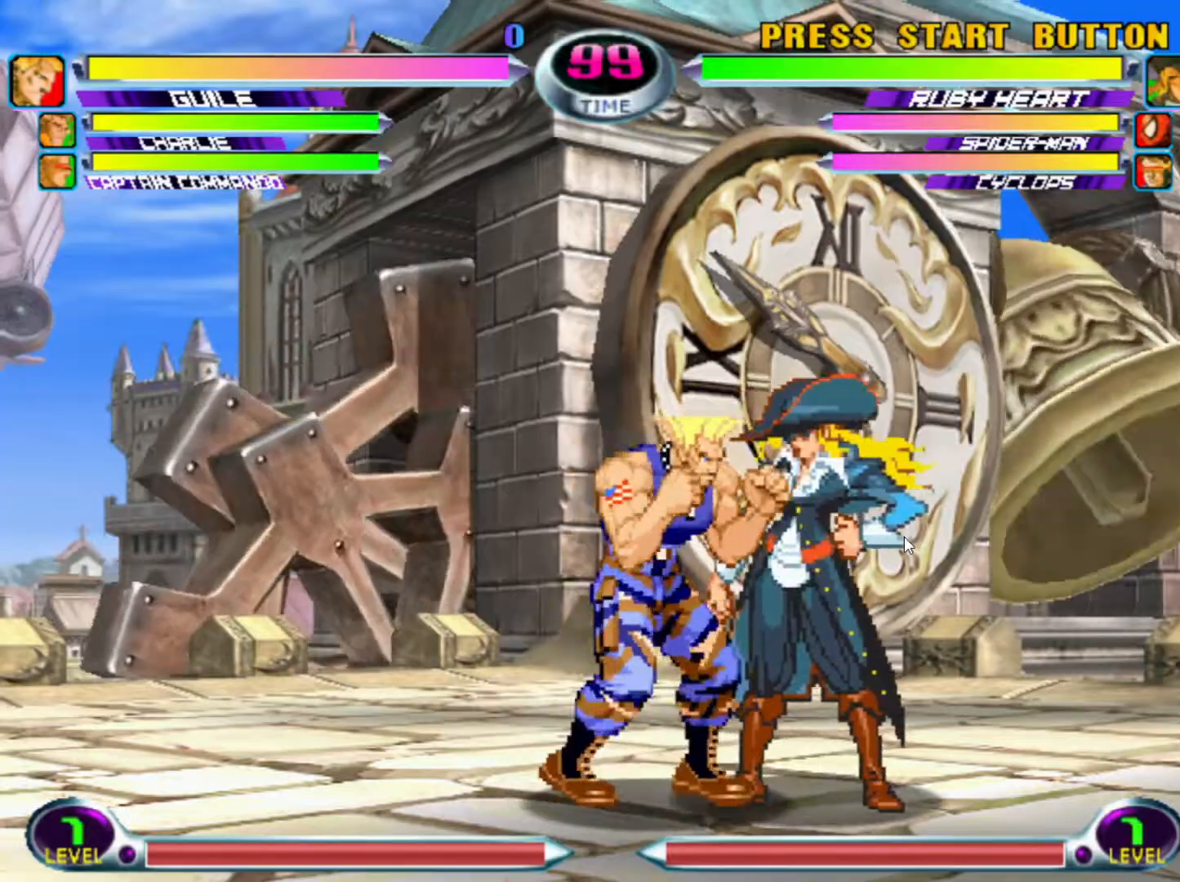
{"buttons": [], "left_stick": "right", "events": [[383, "left_stick", "right"]]}
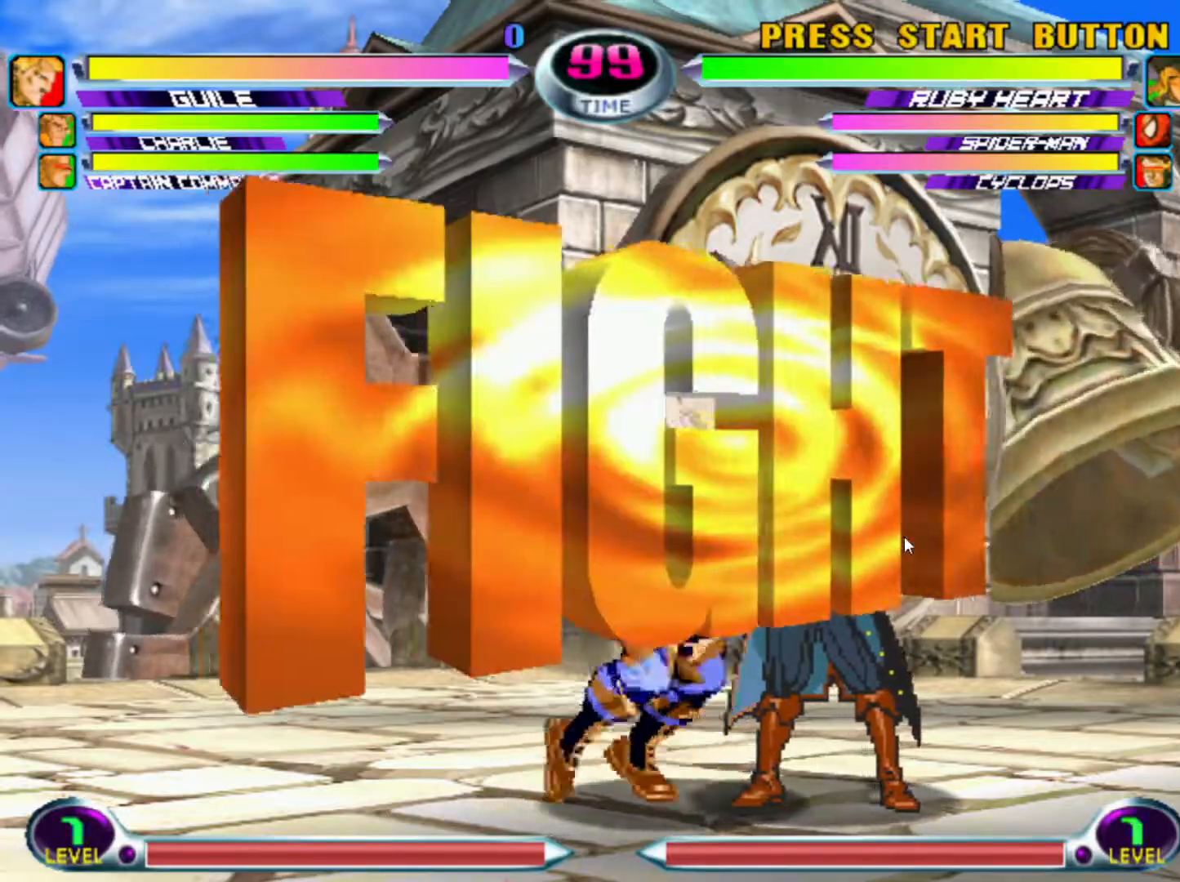
{"buttons": [], "left_stick": "down-right", "events": [[333, "R2", "down"], [367, "left_stick", "down-right"], [400, "R2", "up"]]}
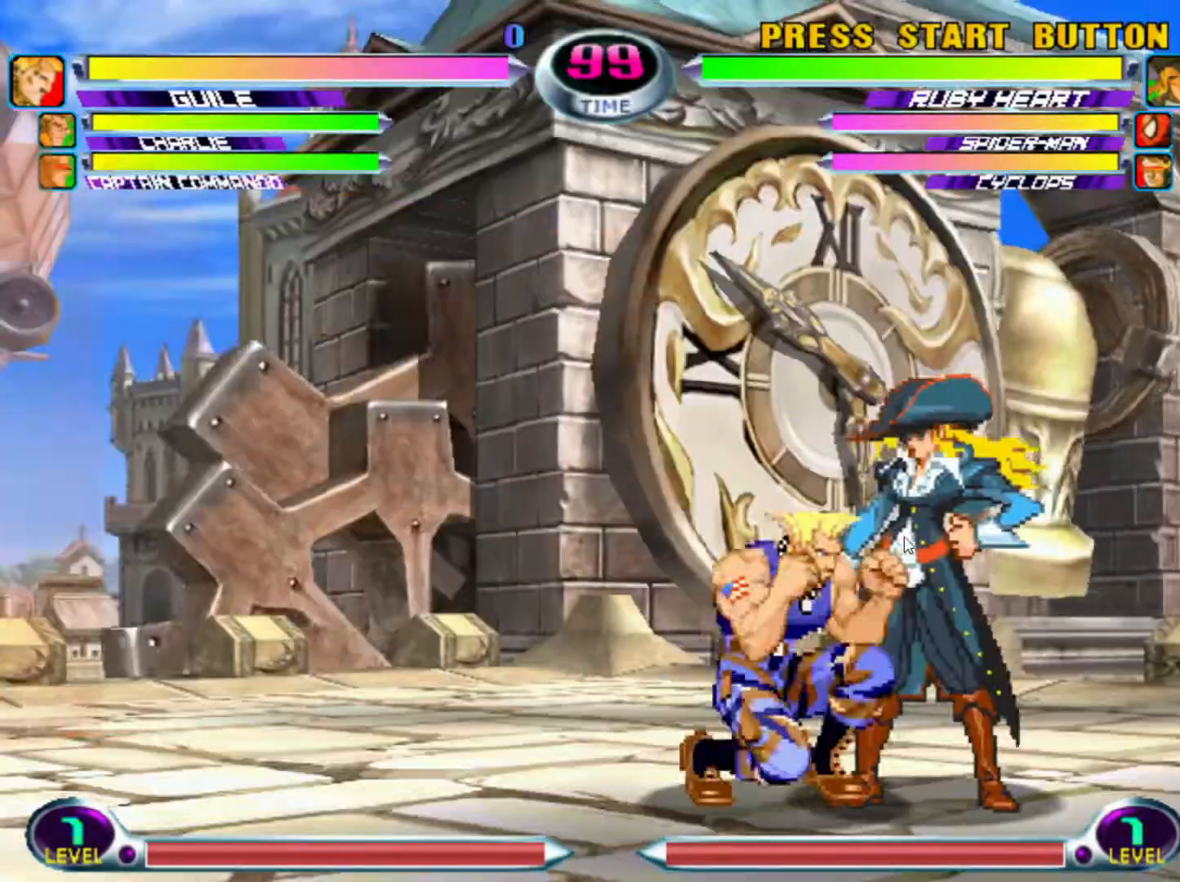
{"buttons": [], "left_stick": "down-right", "events": [[33, "SQUARE", "down"], [100, "SQUARE", "up"], [183, "SQUARE", "down"], [317, "SQUARE", "up"], [333, "TRIANGLE", "down"], [433, "TRIANGLE", "up"]]}
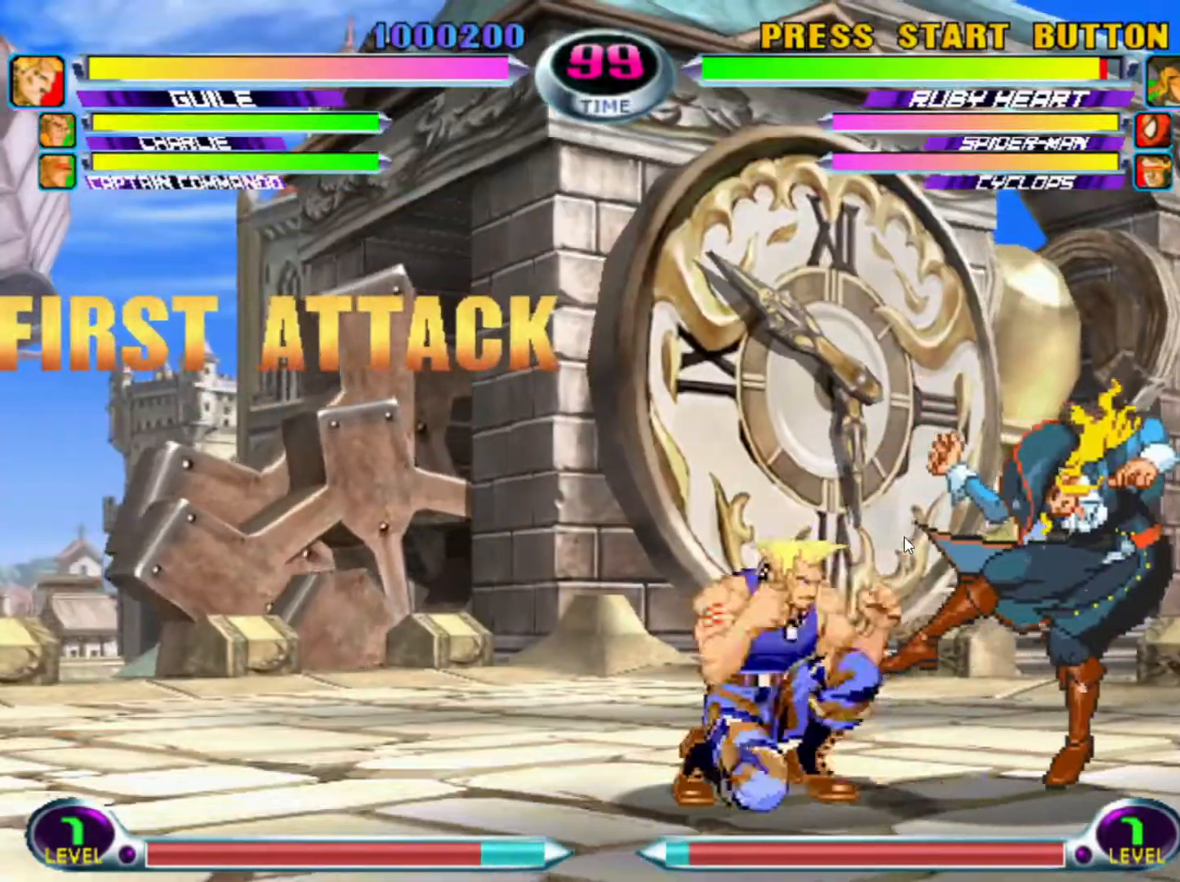
{"buttons": [], "left_stick": "up-right", "events": [[50, "TRIANGLE", "down"], [67, "TRIANGLE", "up"], [100, "left_stick", "up-right"], [300, "SQUARE", "down"], [400, "SQUARE", "up"]]}
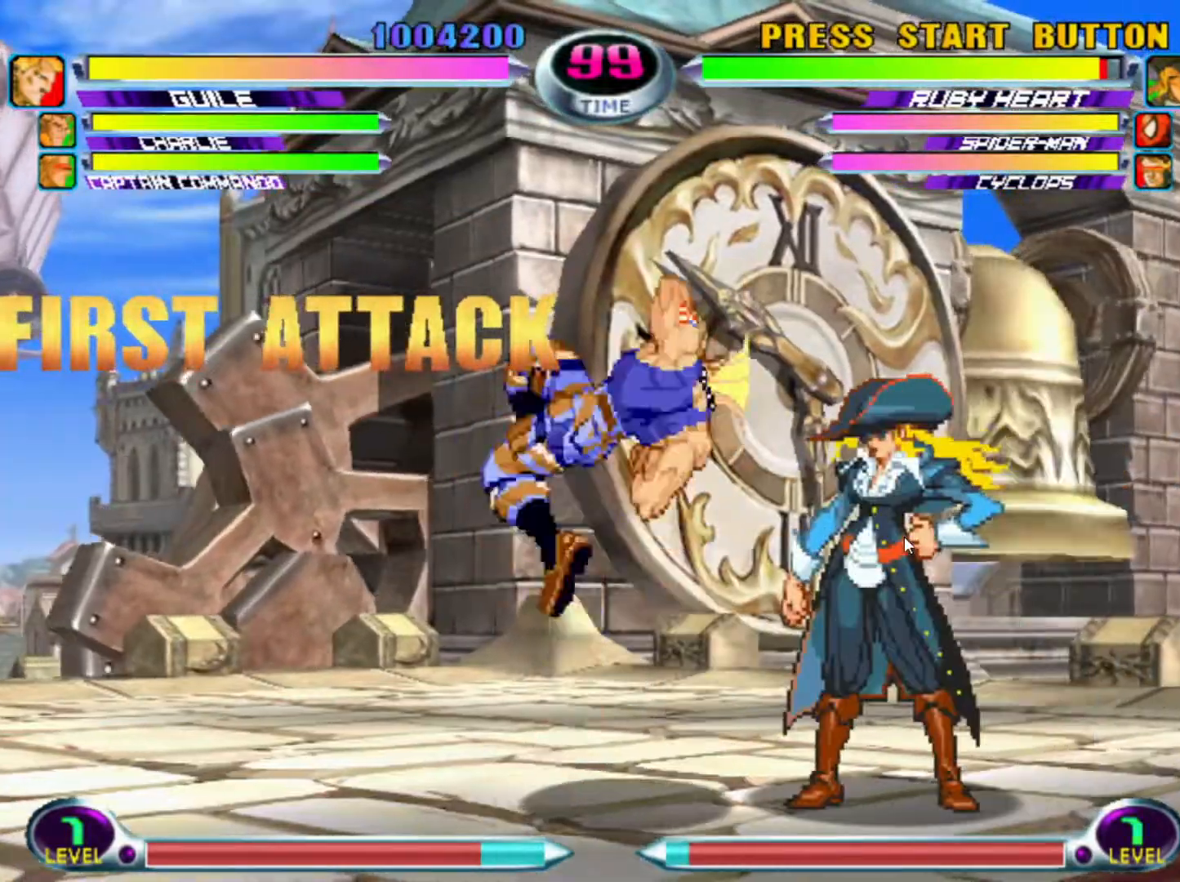
{"buttons": ["SQUARE"], "left_stick": "down-left", "events": [[33, "R2", "down"], [150, "R2", "up"], [167, "left_stick", "down-left"], [350, "SQUARE", "down"], [417, "SQUARE", "up"], [500, "SQUARE", "down"]]}
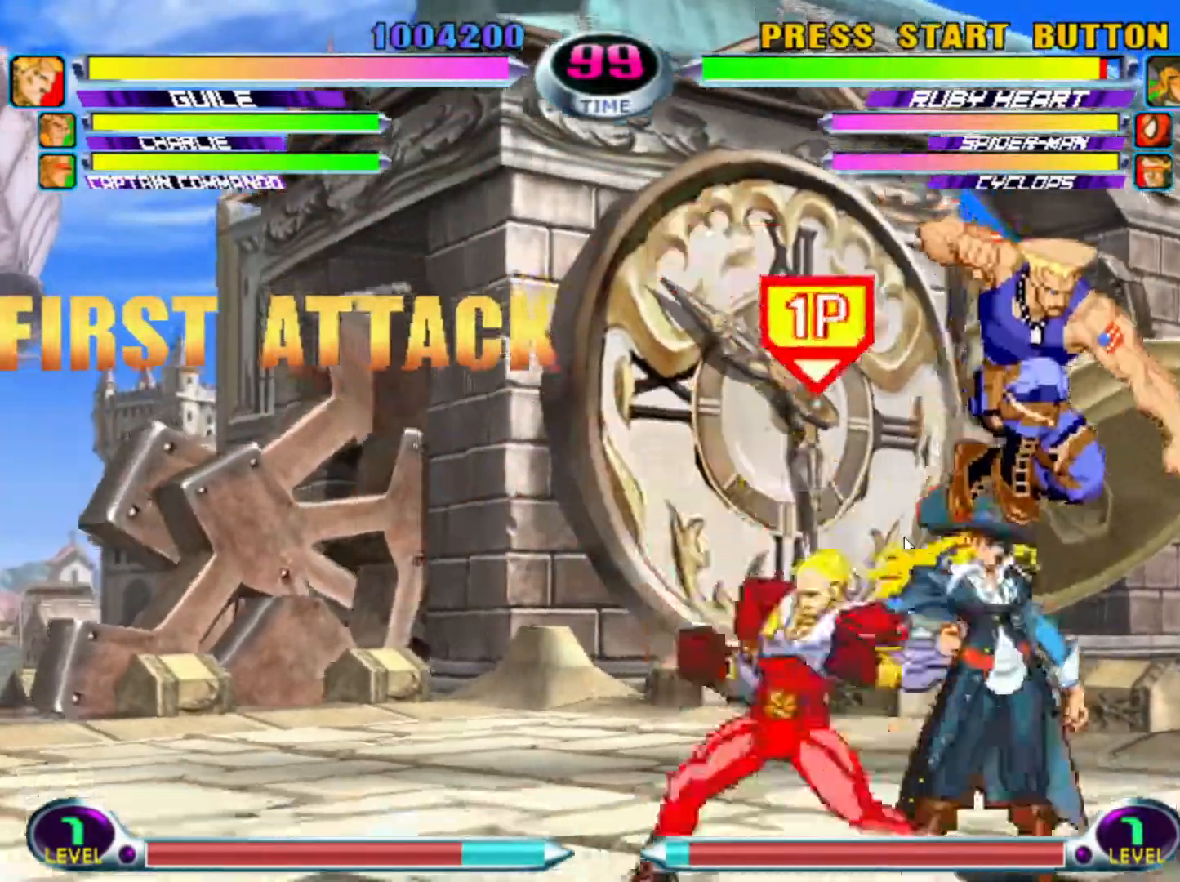
{"buttons": ["TRIANGLE"], "left_stick": "down-left", "events": [[67, "SQUARE", "up"], [133, "SQUARE", "down"], [217, "SQUARE", "up"], [267, "SQUARE", "down"], [350, "SQUARE", "up"], [433, "TRIANGLE", "down"]]}
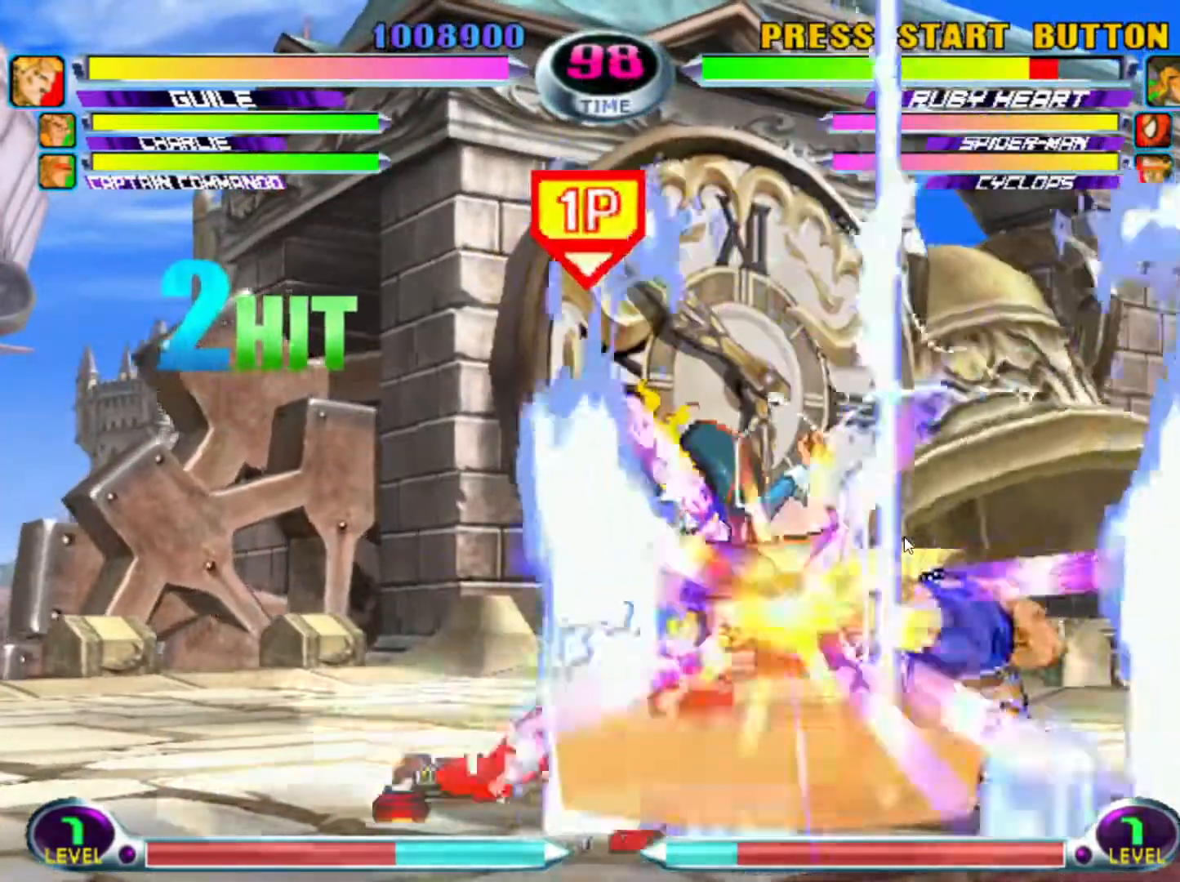
{"buttons": ["CROSS", "CIRCLE"], "left_stick": "up-left", "events": [[67, "TRIANGLE", "up"], [167, "left_stick", "up-left"], [283, "SQUARE", "down"], [417, "SQUARE", "up"], [500, "CIRCLE", "down"], [500, "CROSS", "down"]]}
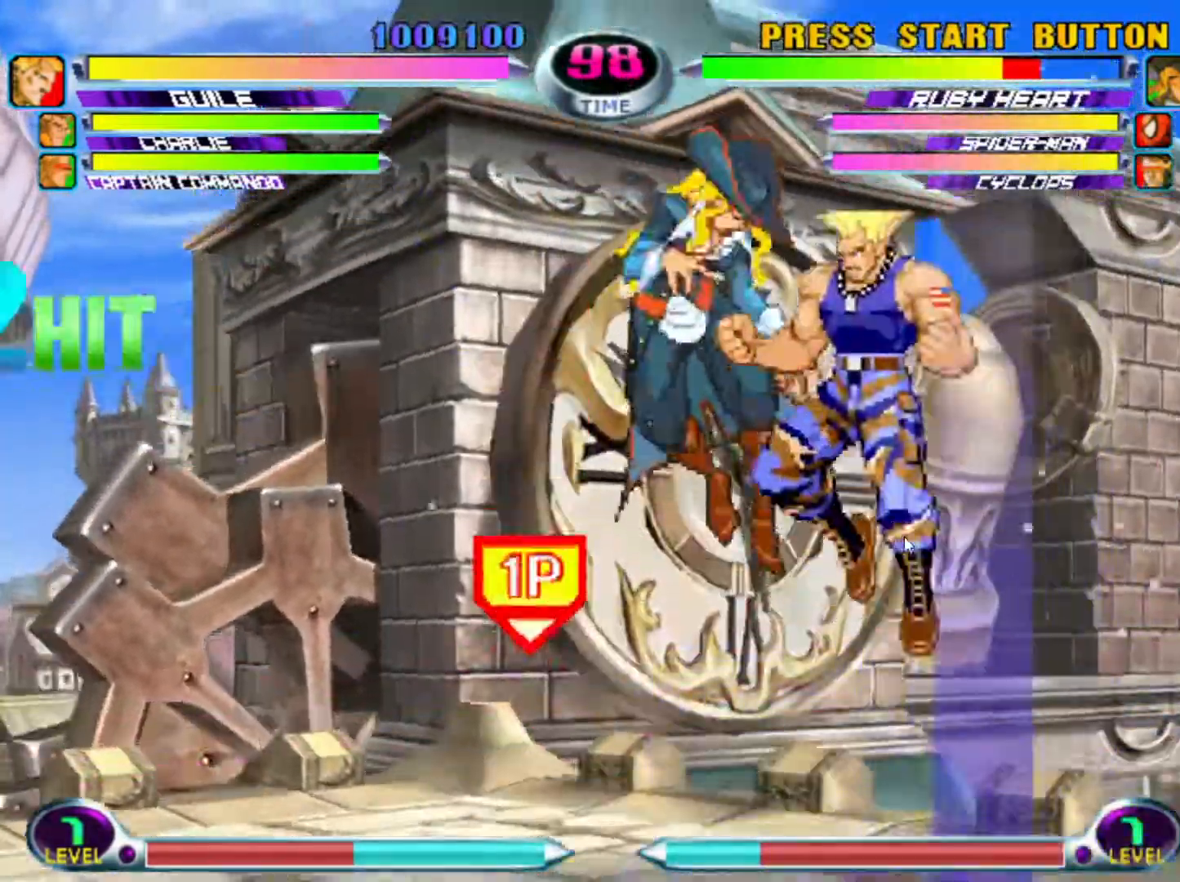
{"buttons": ["CROSS"], "left_stick": "down", "events": [[100, "CIRCLE", "up"], [117, "CROSS", "up"], [200, "SQUARE", "down"], [283, "SQUARE", "up"], [333, "CROSS", "down"], [367, "left_stick", "center"], [433, "left_stick", "down"], [467, "CROSS", "up"], [483, "CROSS", "down"]]}
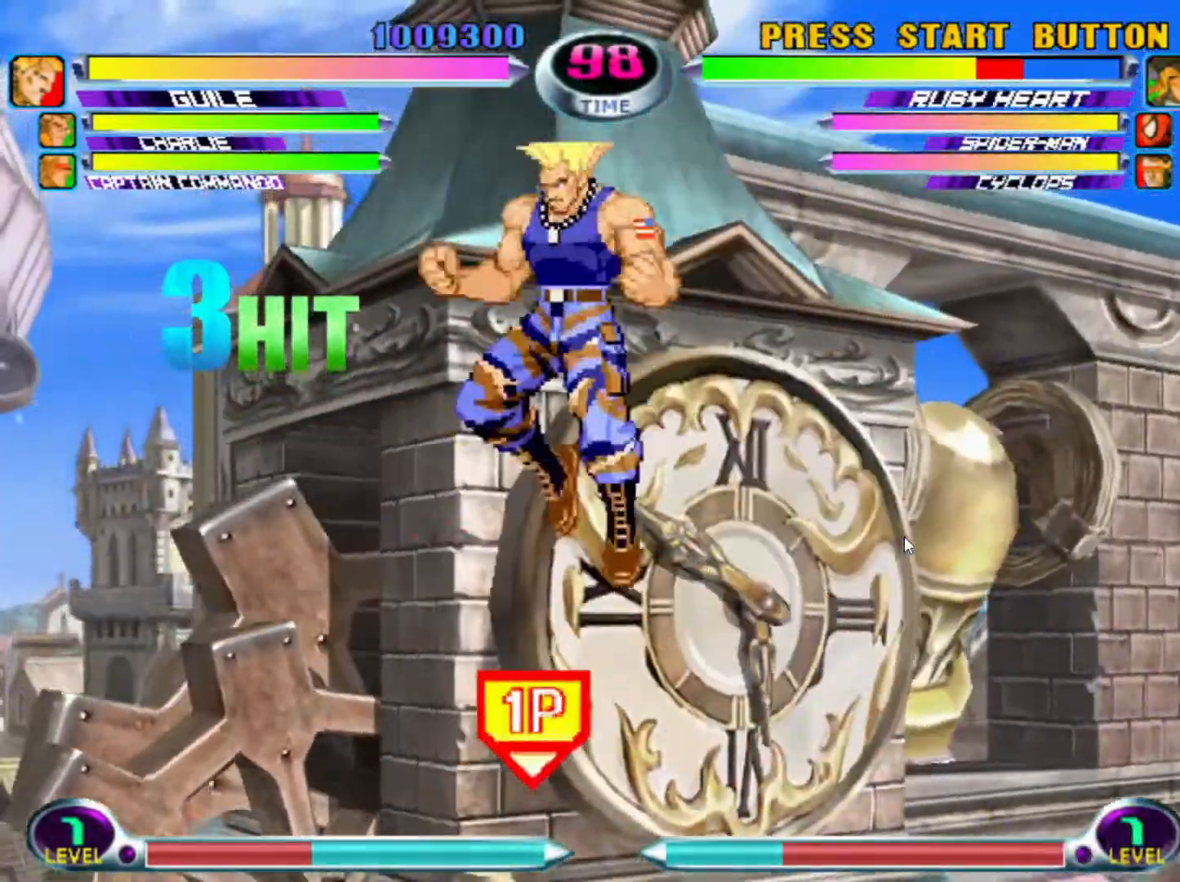
{"buttons": ["TRIANGLE"], "left_stick": "down-left", "events": [[33, "left_stick", "right"], [50, "CROSS", "up"], [100, "CIRCLE", "down"], [100, "CROSS", "down"], [150, "SQUARE", "down"], [167, "left_stick", "down-left"], [183, "CROSS", "up"], [183, "SQUARE", "up"], [200, "CIRCLE", "up"], [233, "SQUARE", "down"], [400, "CROSS", "down"], [417, "SQUARE", "up"], [483, "TRIANGLE", "down"], [500, "CROSS", "up"]]}
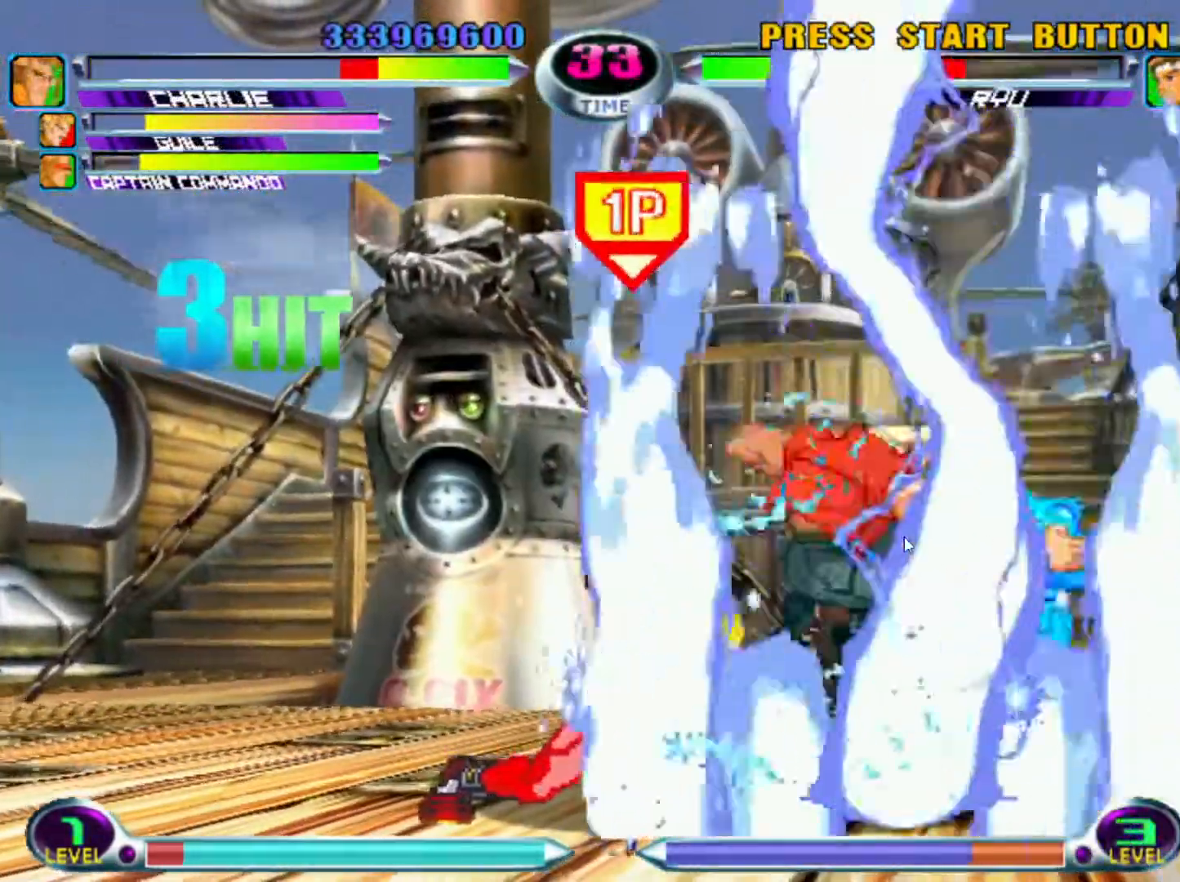
{"buttons": ["SQUARE", "TRIANGLE"], "left_stick": "right", "events": [[67, "CROSS", "down"], [183, "CROSS", "up"], [200, "CROSS", "down"], [283, "TRIANGLE", "up"], [283, "left_stick", "down"], [333, "CROSS", "up"], [333, "TRIANGLE", "down"], [350, "CROSS", "down"], [350, "SQUARE", "down"], [433, "TRIANGLE", "up"], [467, "CROSS", "up"], [467, "SQUARE", "up"], [467, "left_stick", "right"], [483, "SQUARE", "down"], [500, "TRIANGLE", "down"]]}
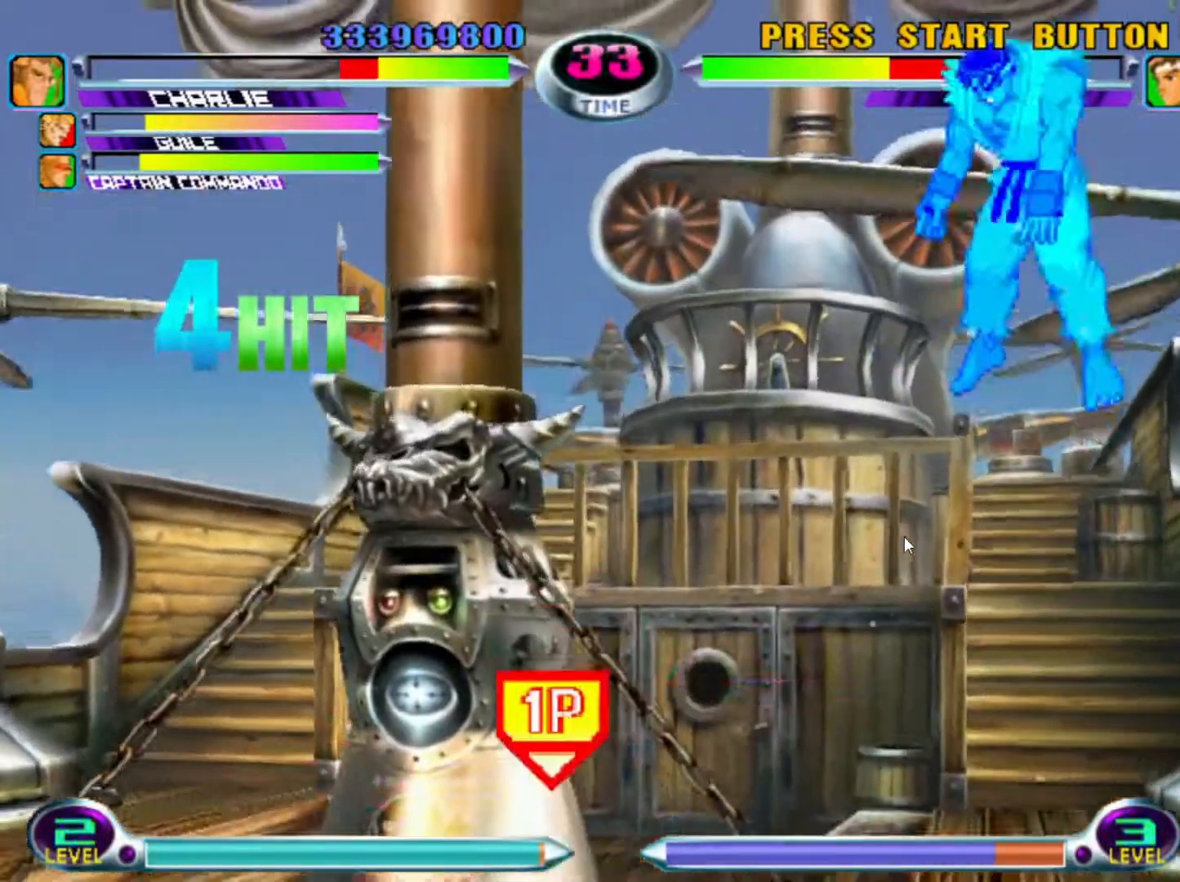
{"buttons": [], "left_stick": "up-right"}